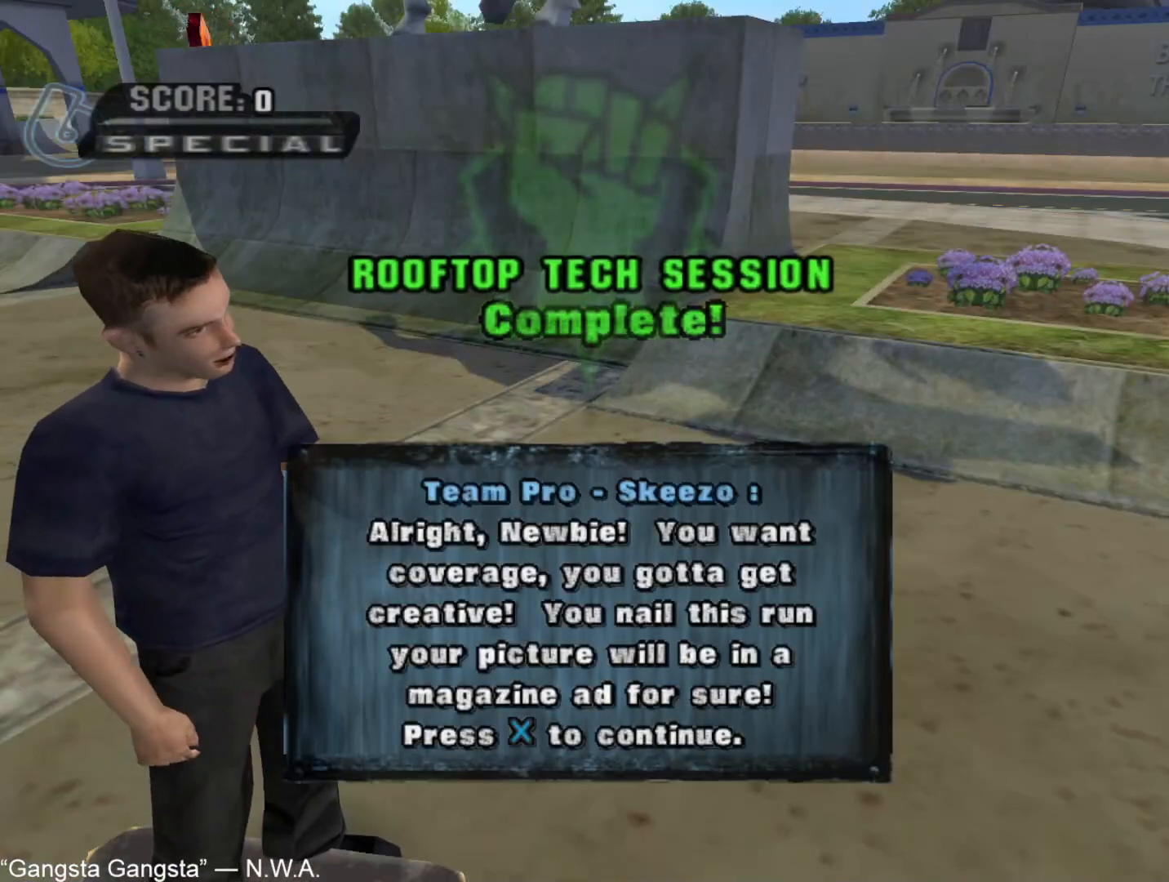
Gameplay with a controller (PlayStation layout); each line is a JSON object with the inputs held at the frame after it (dt_ms = milliseconds from this image to that frame). "button_events" lists button changes between this image and that frame as [ms after this image, input, new state], when the widget could be followed in between (sticks are given only as held states). Not read: L1 R1.
{"dt_ms": 500, "buttons": [], "left_stick": "center", "right_stick": "center", "button_events": [[17, "CROSS", "up"]]}
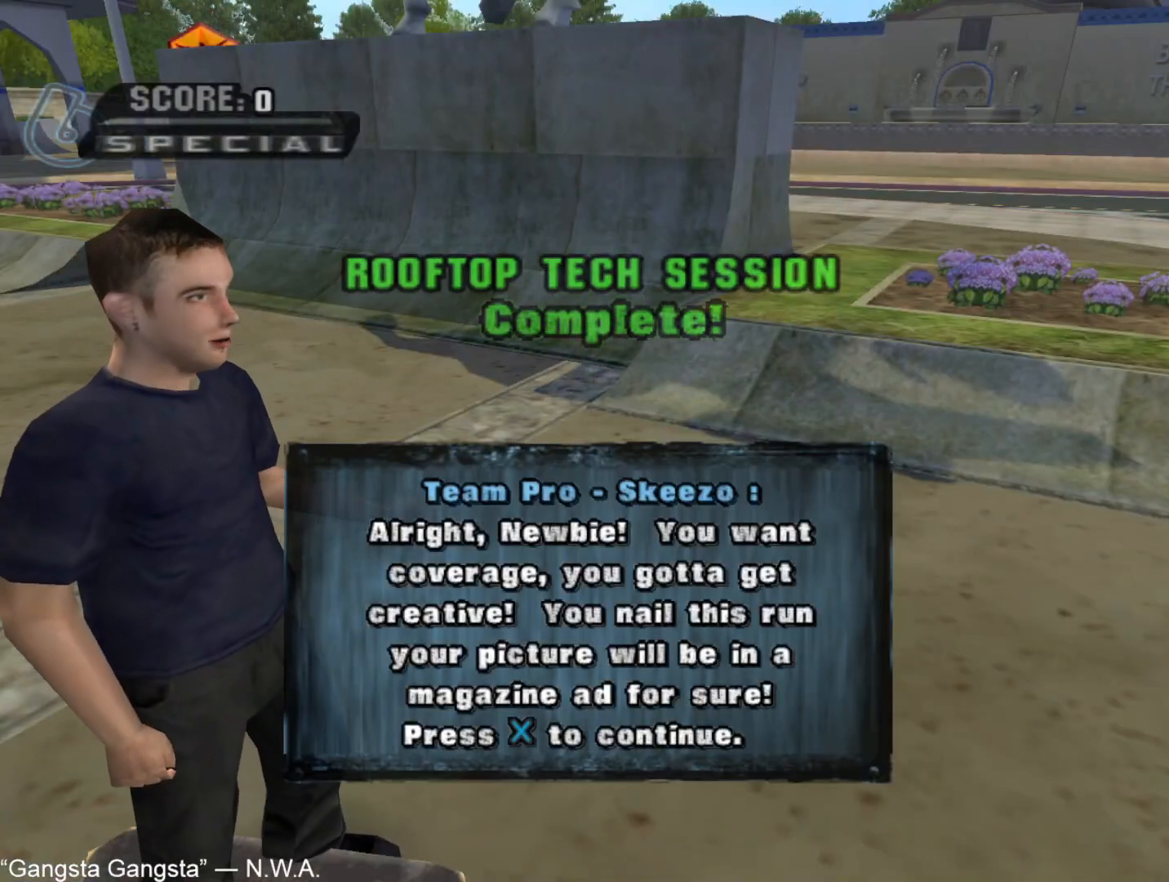
{"dt_ms": 500, "buttons": ["CROSS"], "left_stick": "center", "right_stick": "center", "button_events": [[100, "CROSS", "down"], [150, "CROSS", "up"], [200, "CROSS", "down"], [267, "CROSS", "up"], [350, "CROSS", "down"], [400, "CROSS", "up"], [483, "CROSS", "down"]]}
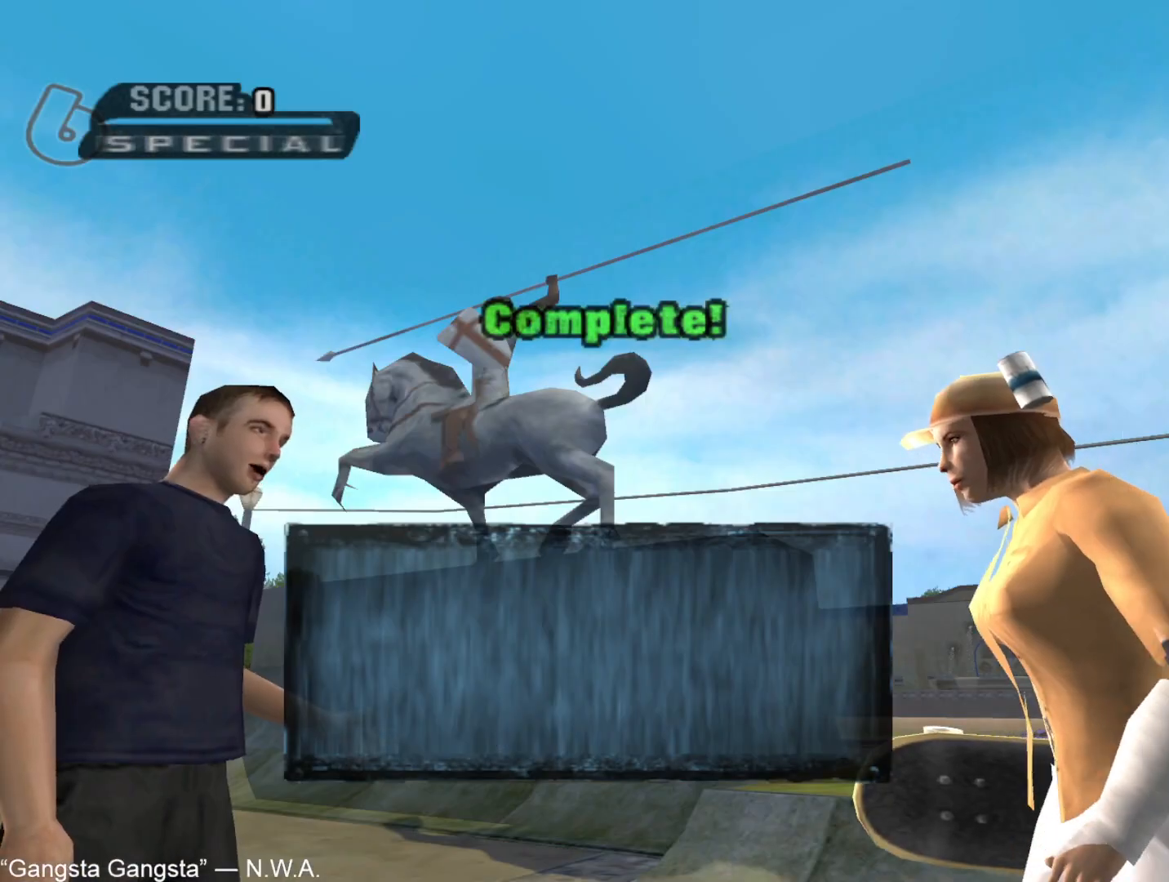
{"dt_ms": 500, "buttons": ["CROSS"], "left_stick": "center", "right_stick": "center", "button_events": [[33, "CROSS", "up"], [83, "CROSS", "down"]]}
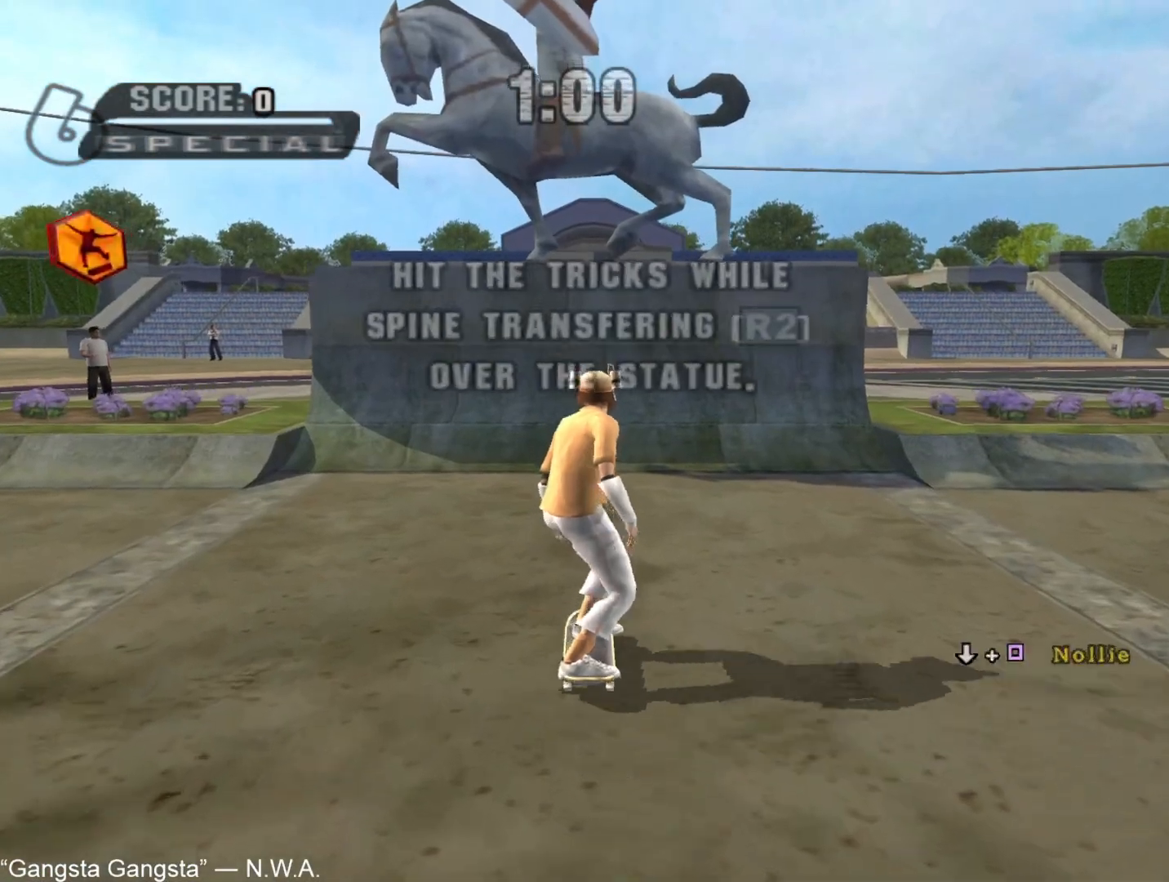
{"dt_ms": 500, "buttons": ["CROSS"], "left_stick": "center", "right_stick": "center", "button_events": []}
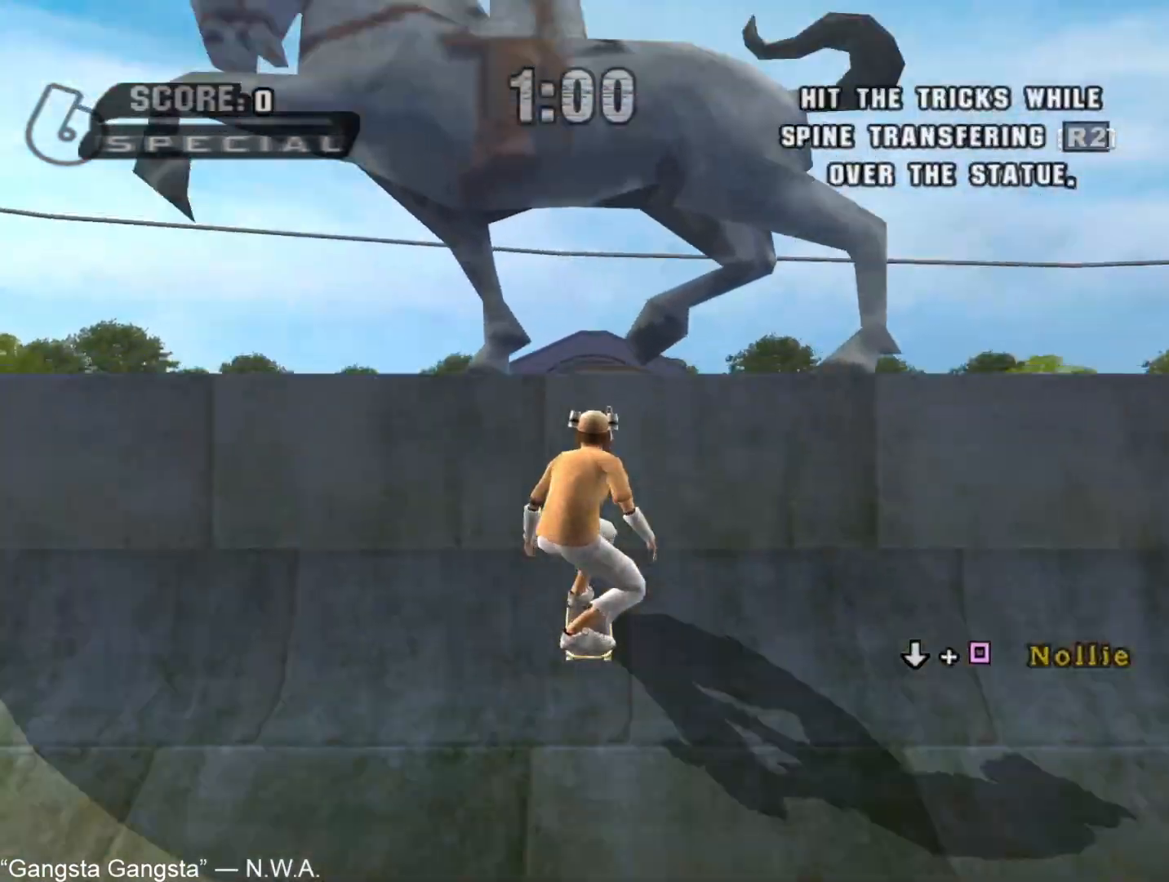
{"dt_ms": 500, "buttons": ["SQUARE", "R2"], "left_stick": "left", "right_stick": "center", "button_events": [[83, "CROSS", "up"], [450, "R2", "down"], [483, "SQUARE", "down"]]}
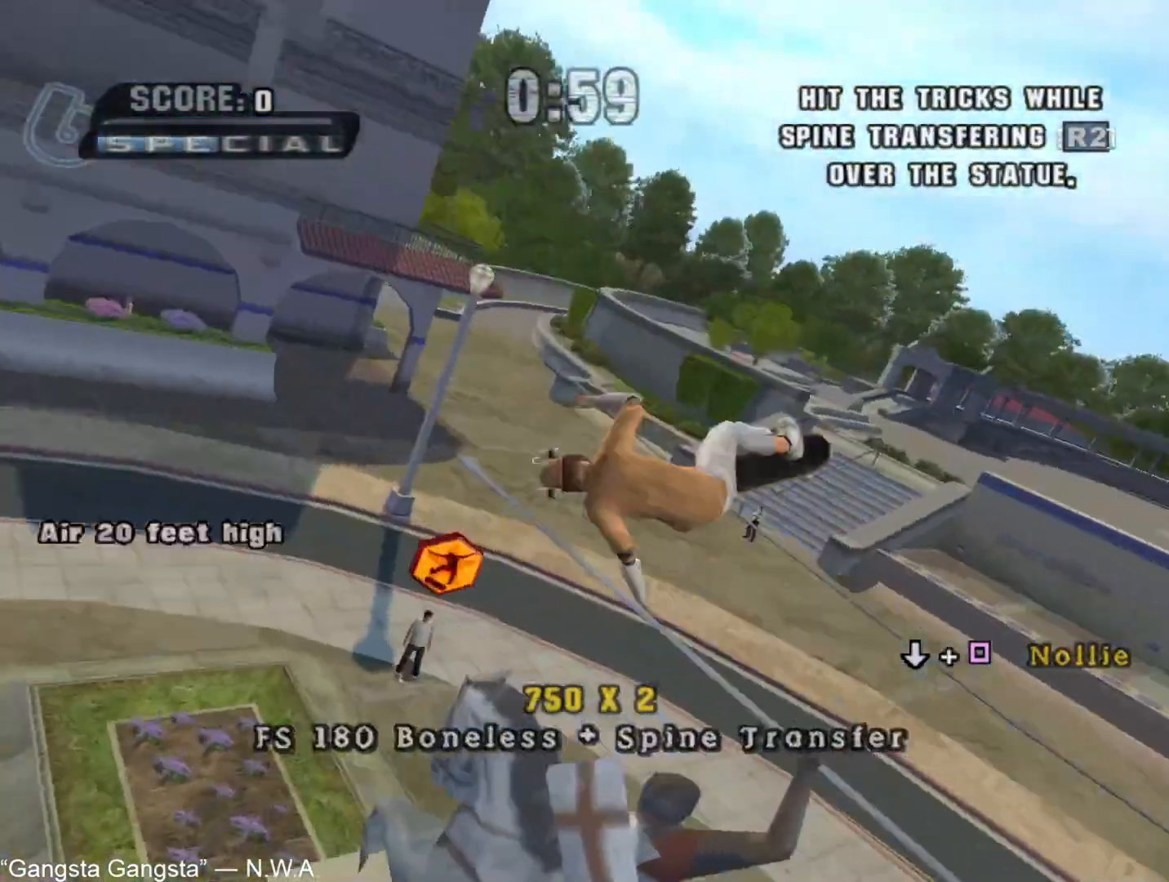
{"dt_ms": 500, "buttons": [], "left_stick": "left", "right_stick": "center", "button_events": [[100, "SQUARE", "up"], [133, "R2", "up"], [300, "SQUARE", "down"], [367, "SQUARE", "up"]]}
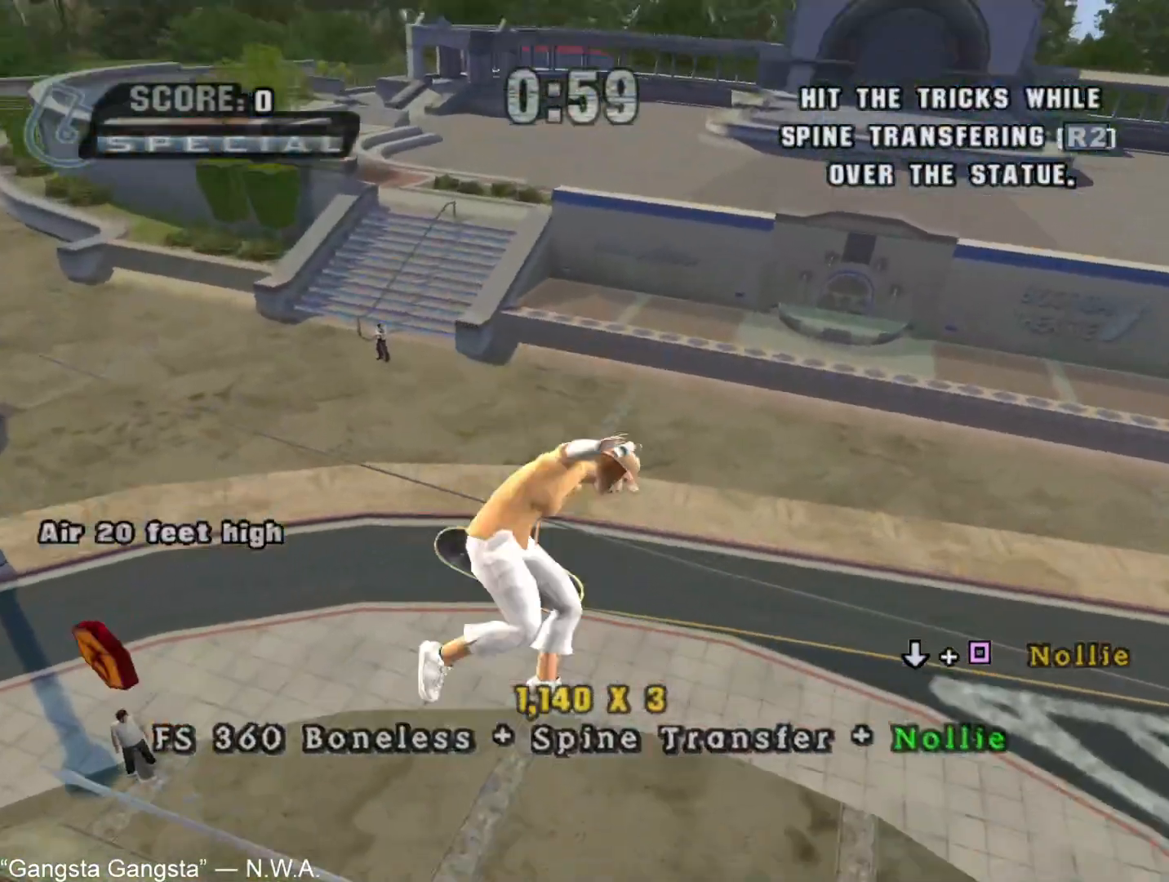
{"dt_ms": 500, "buttons": [], "left_stick": "center", "right_stick": "center", "button_events": []}
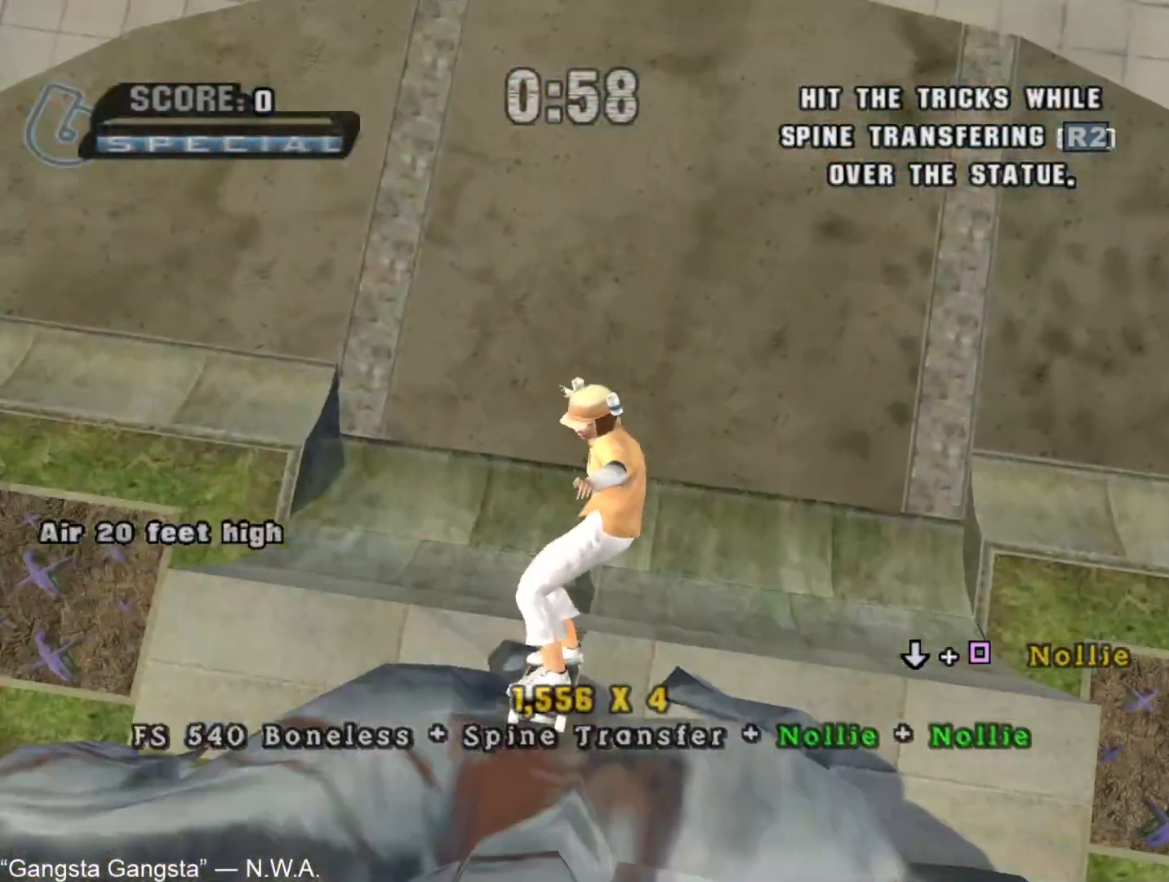
{"dt_ms": 500, "buttons": [], "left_stick": "up-left", "right_stick": "center", "button_events": [[233, "CROSS", "down"], [250, "R2", "down"], [383, "CROSS", "up"], [400, "CIRCLE", "down"], [400, "R2", "up"], [483, "CIRCLE", "up"]]}
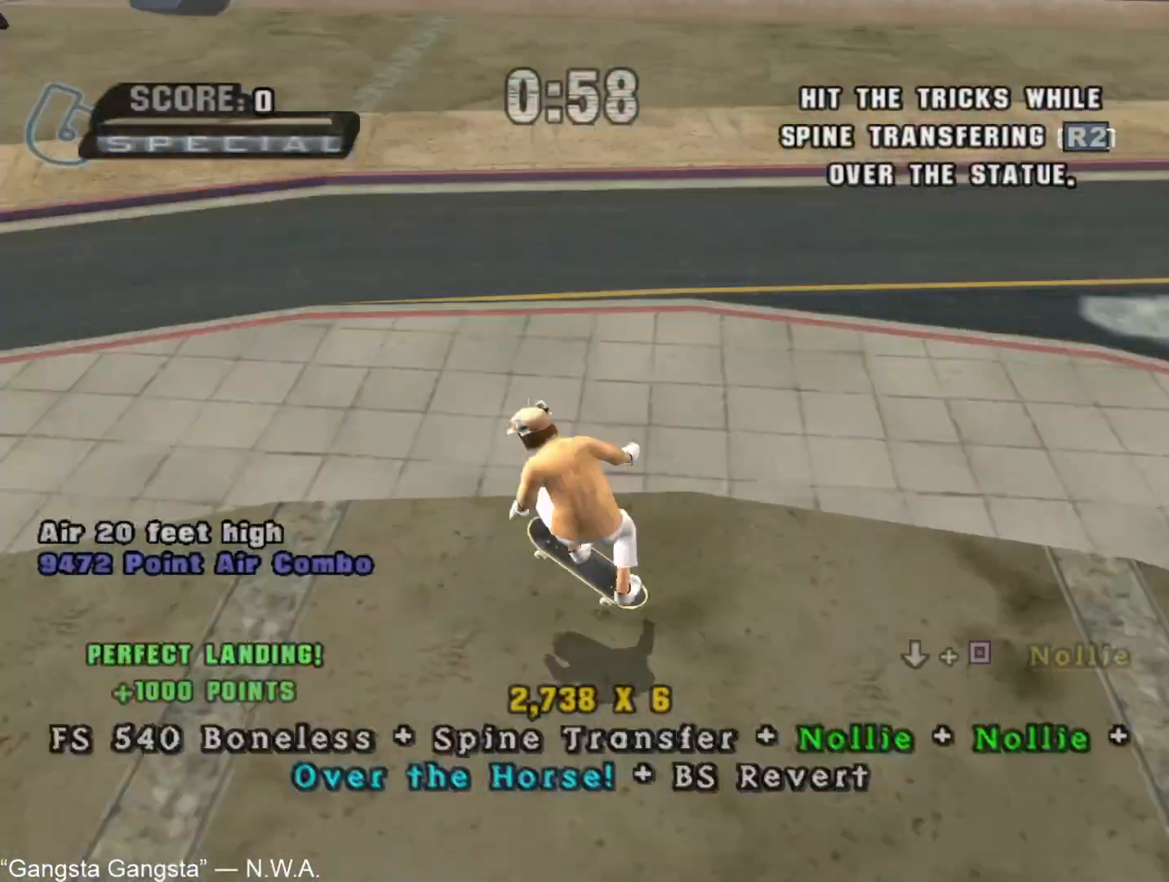
{"dt_ms": 500, "buttons": ["CROSS", "TRIANGLE"], "left_stick": "center", "right_stick": "center", "button_events": [[33, "CIRCLE", "down"], [117, "CIRCLE", "up"], [383, "TRIANGLE", "down"], [417, "CROSS", "down"]]}
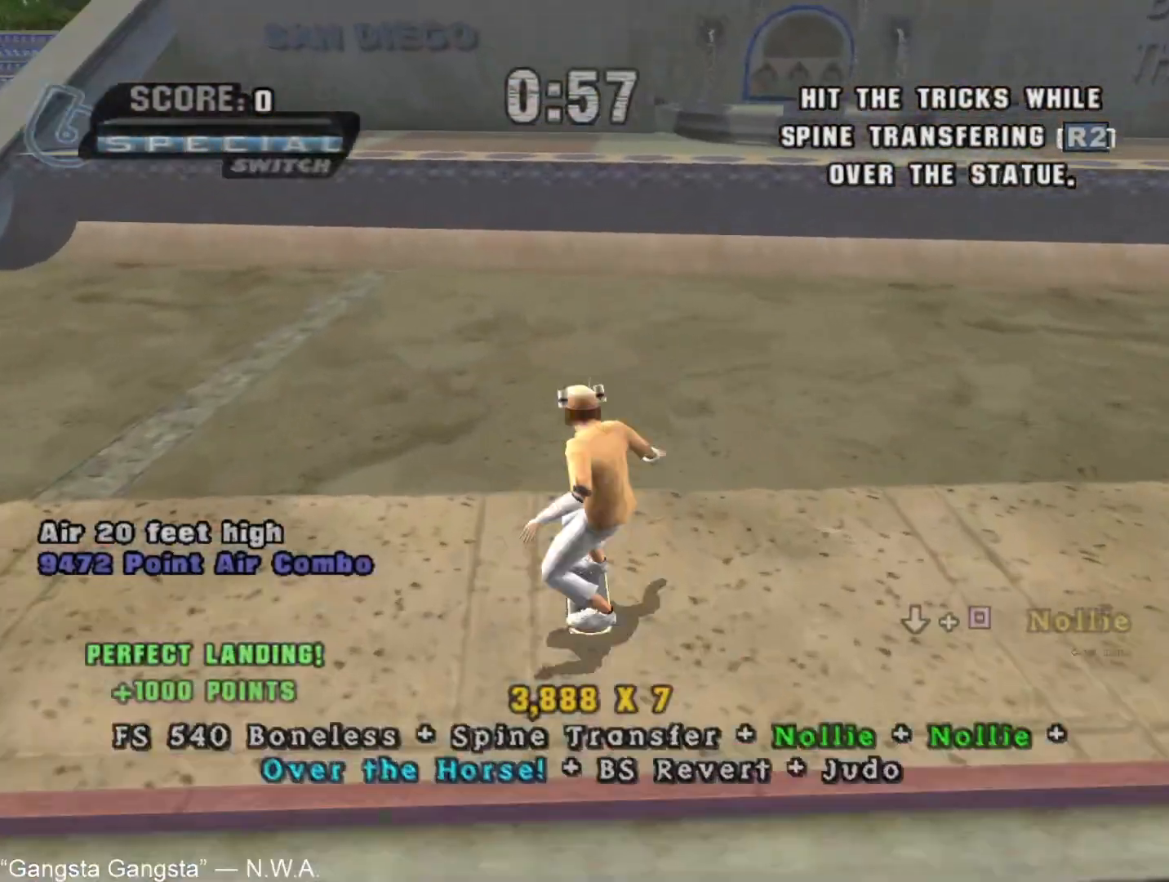
{"dt_ms": 500, "buttons": ["CROSS"], "left_stick": "down", "right_stick": "center", "button_events": [[150, "TRIANGLE", "up"]]}
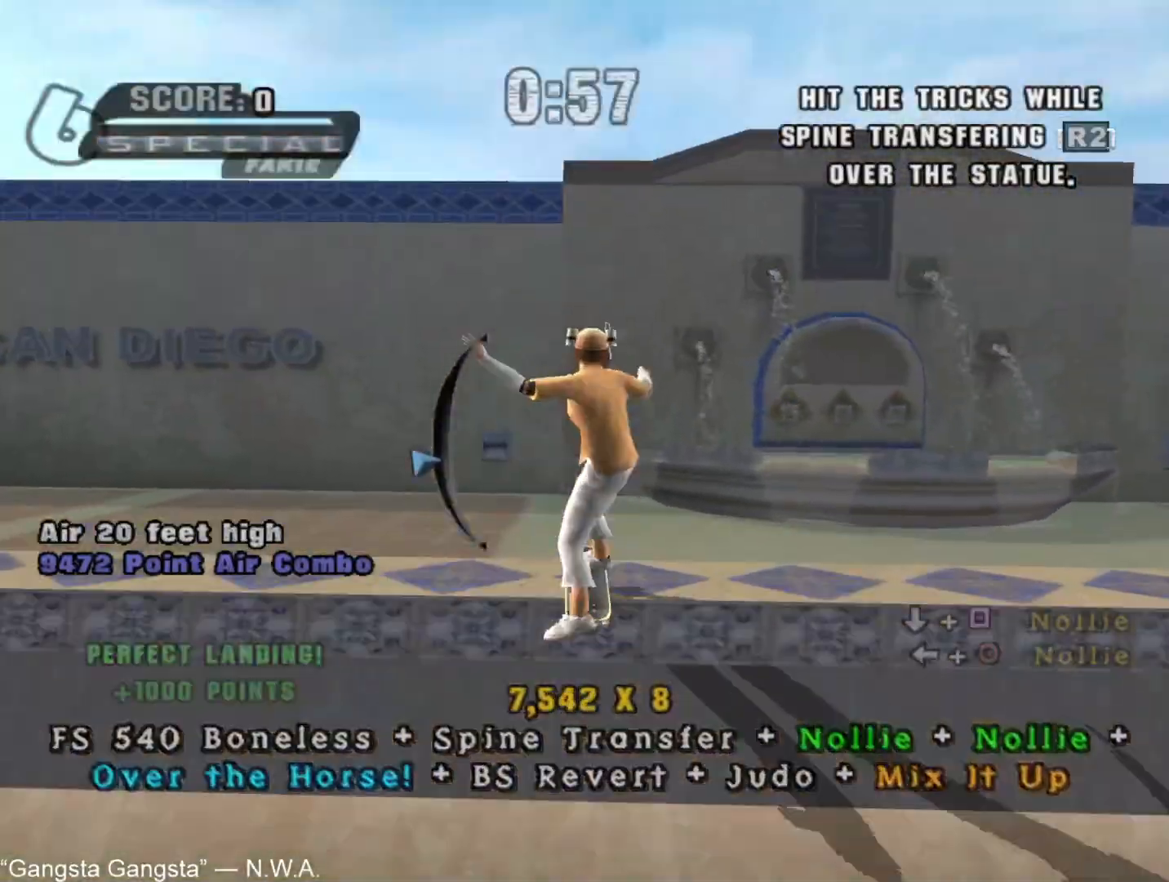
{"dt_ms": 500, "buttons": ["CIRCLE"], "left_stick": "up-right", "right_stick": "center", "button_events": [[17, "SQUARE", "down"], [33, "R2", "down"], [83, "CROSS", "up"], [83, "SQUARE", "up"], [100, "R2", "up"], [133, "CROSS", "down"], [183, "CROSS", "up"], [250, "CROSS", "down"], [300, "CROSS", "up"], [500, "CIRCLE", "down"]]}
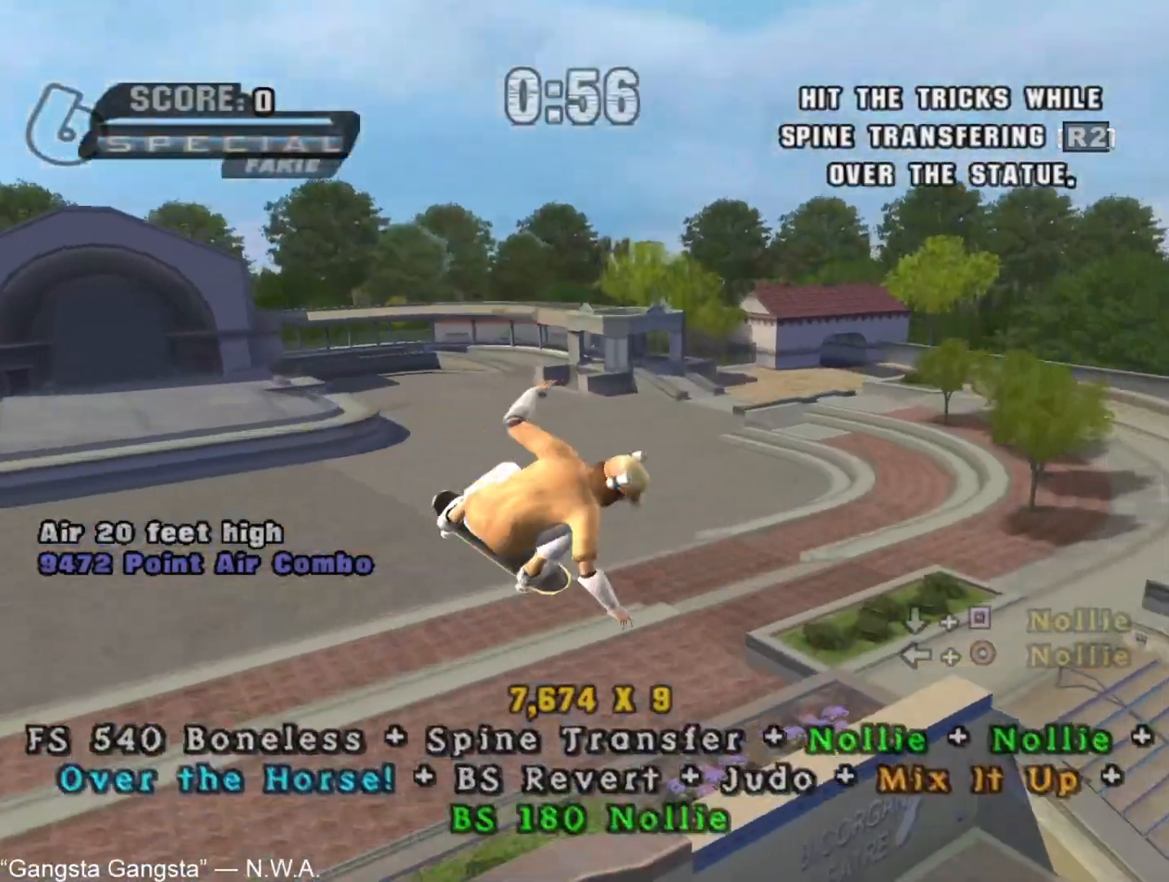
{"dt_ms": 500, "buttons": [], "left_stick": "up-right", "right_stick": "center", "button_events": [[100, "CIRCLE", "up"], [367, "CIRCLE", "down"], [417, "CIRCLE", "up"]]}
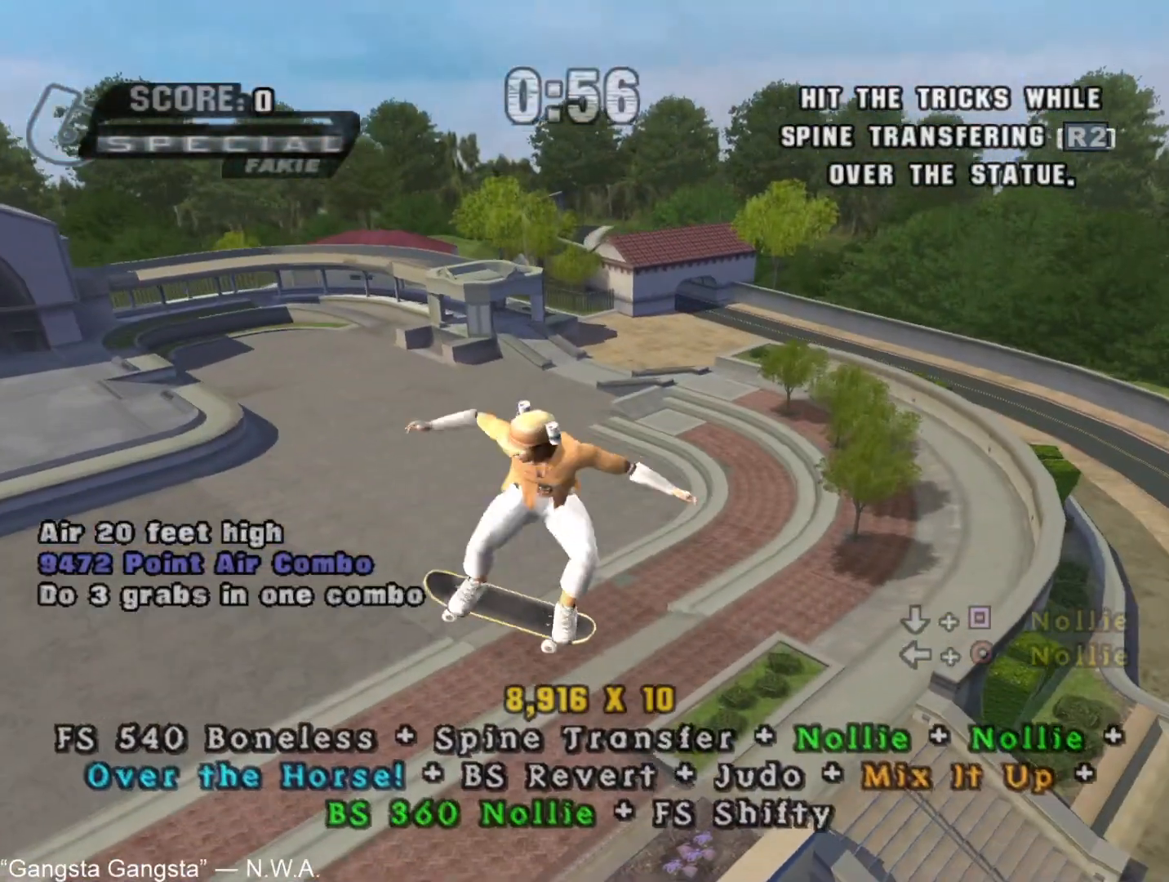
{"dt_ms": 500, "buttons": [], "left_stick": "up-right", "right_stick": "center", "button_events": [[267, "CIRCLE", "down"], [317, "CIRCLE", "up"]]}
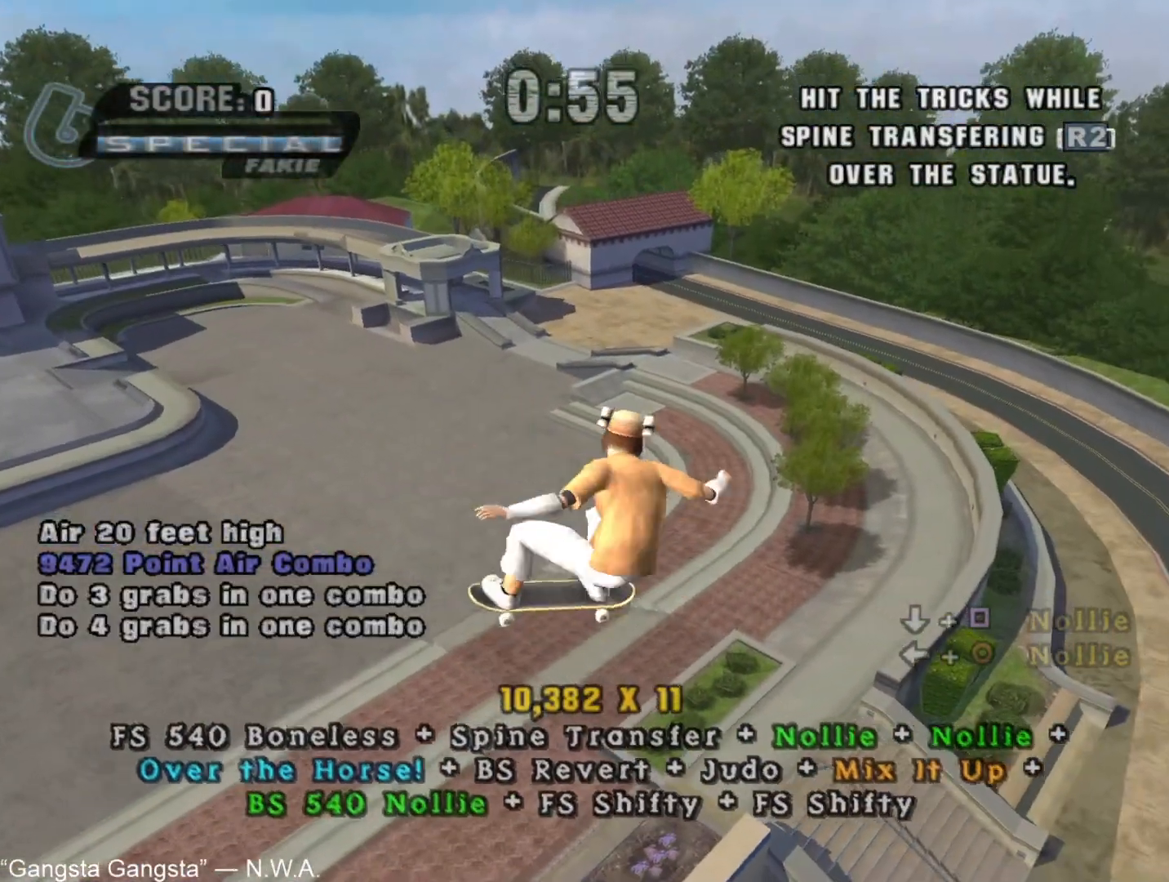
{"dt_ms": 500, "buttons": [], "left_stick": "down-right", "right_stick": "center", "button_events": [[150, "CIRCLE", "down"], [217, "CIRCLE", "up"]]}
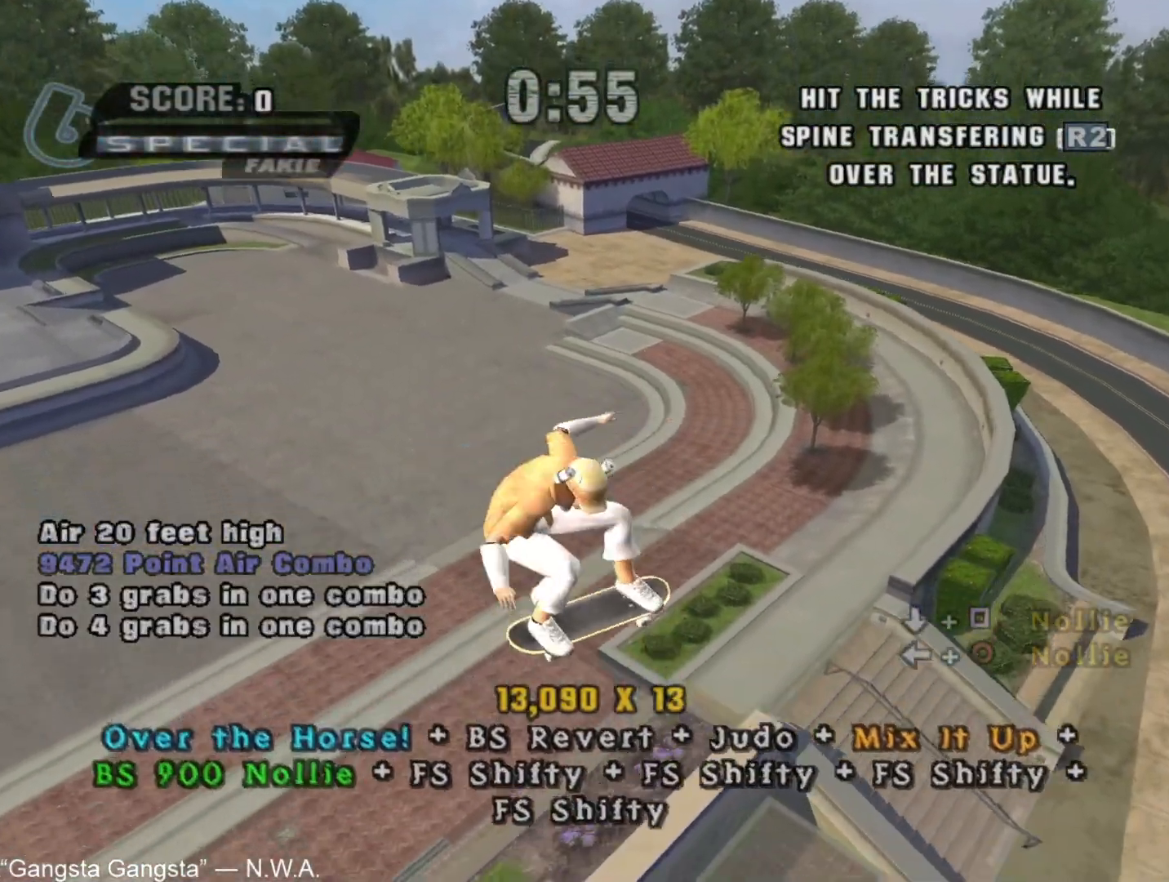
{"dt_ms": 500, "buttons": [], "left_stick": "down-right", "right_stick": "center", "button_events": []}
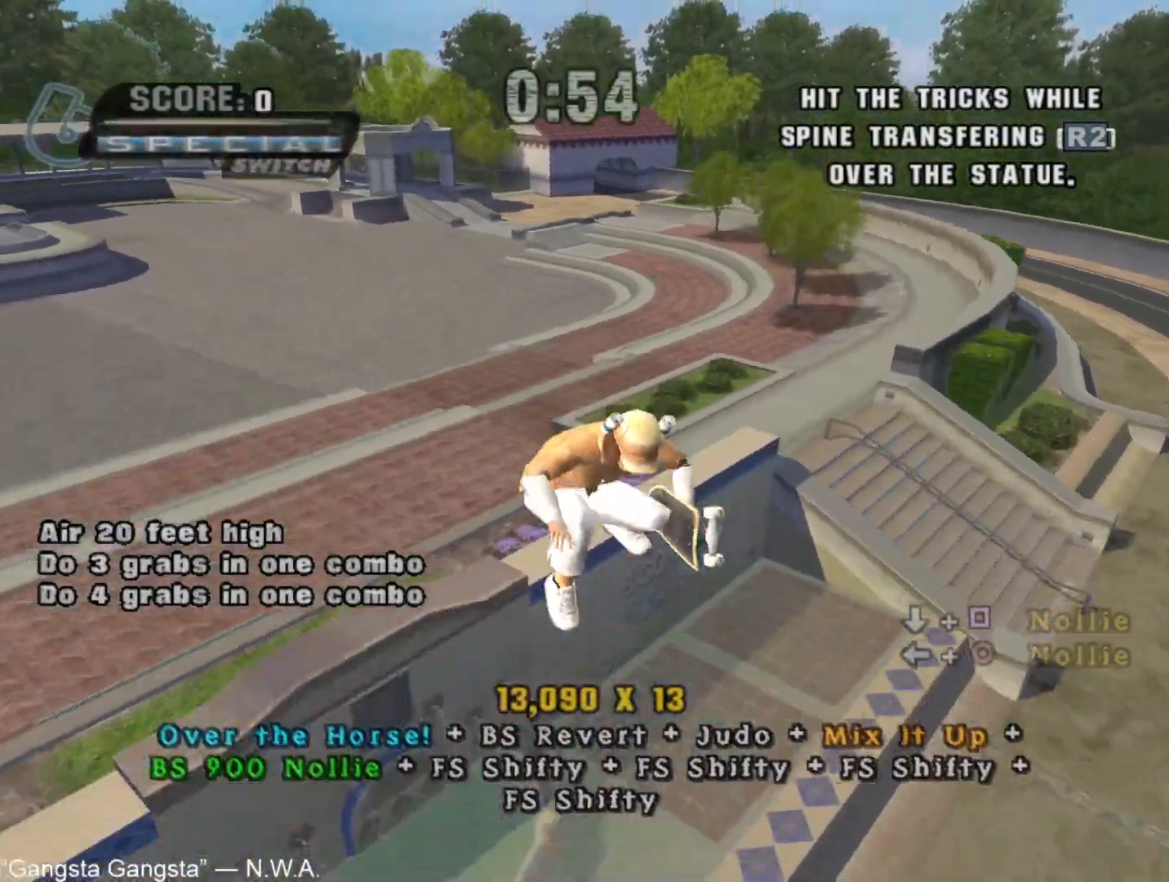
{"dt_ms": 500, "buttons": [], "left_stick": "down-right", "right_stick": "center", "button_events": []}
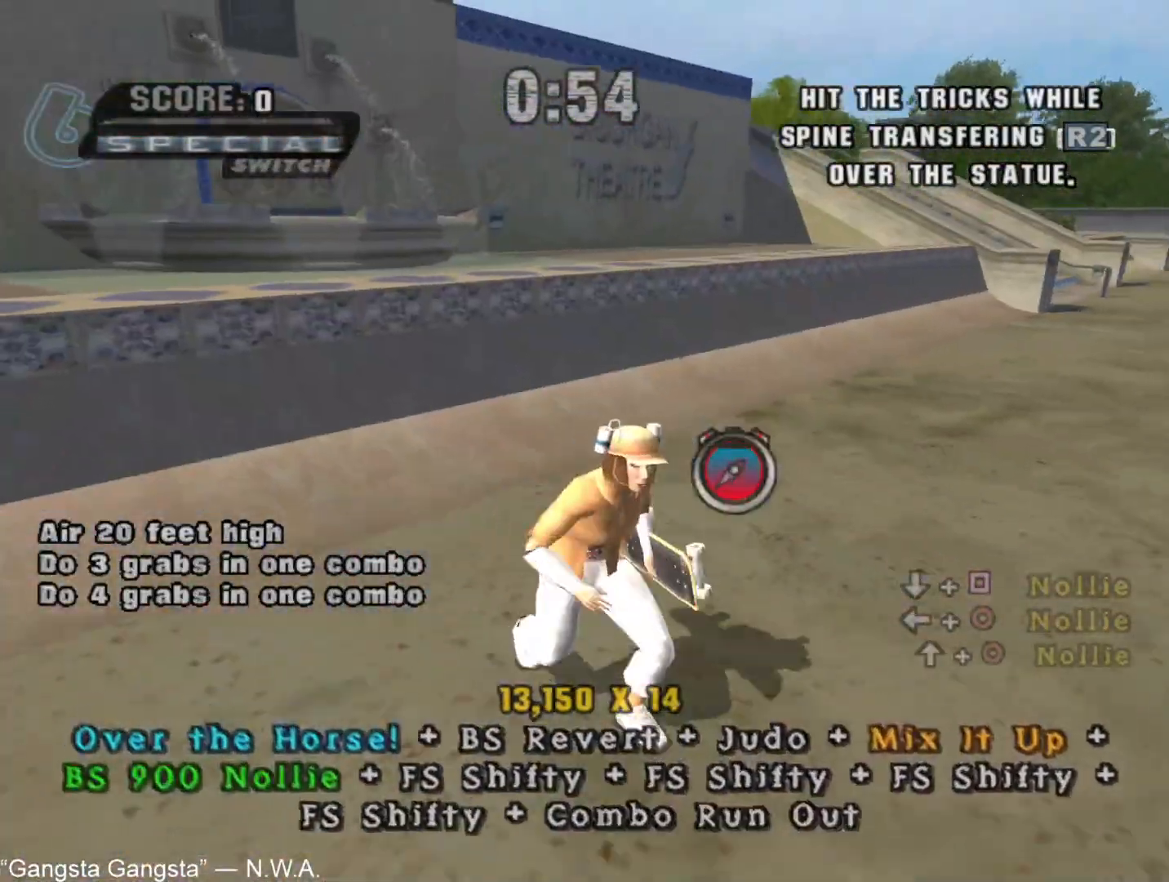
{"dt_ms": 500, "buttons": ["CROSS"], "left_stick": "down-left", "right_stick": "center", "button_events": [[383, "CROSS", "down"]]}
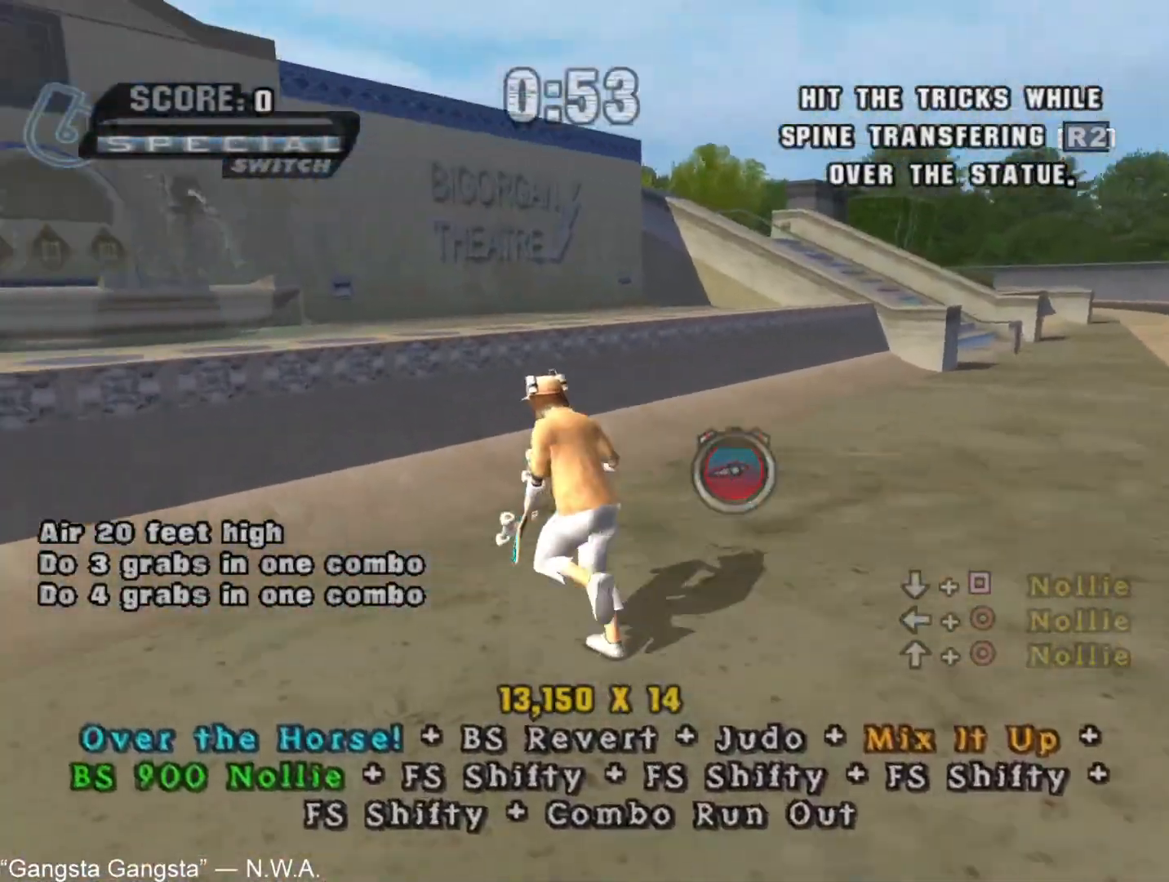
{"dt_ms": 500, "buttons": [], "left_stick": "center", "right_stick": "center", "button_events": [[300, "CROSS", "up"], [417, "SQUARE", "down"], [500, "SQUARE", "up"]]}
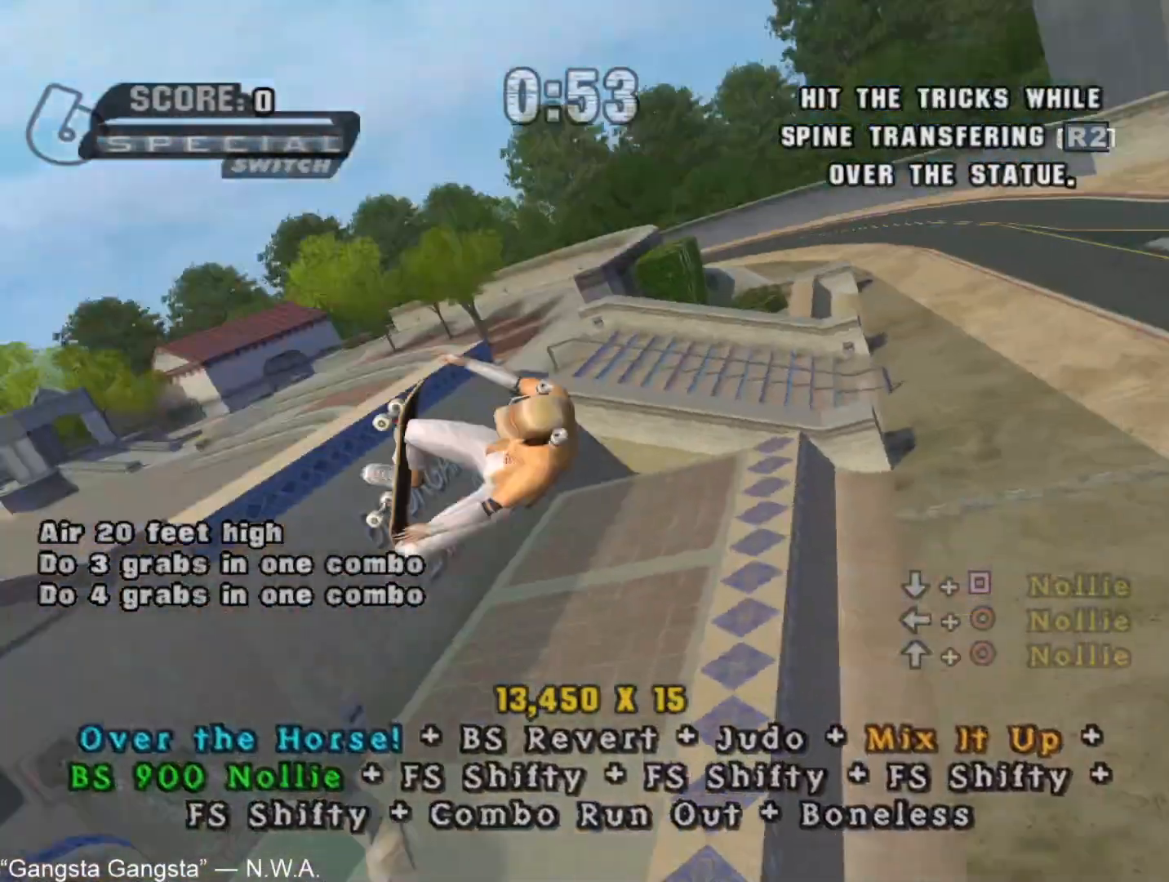
{"dt_ms": 500, "buttons": [], "left_stick": "center", "right_stick": "center", "button_events": []}
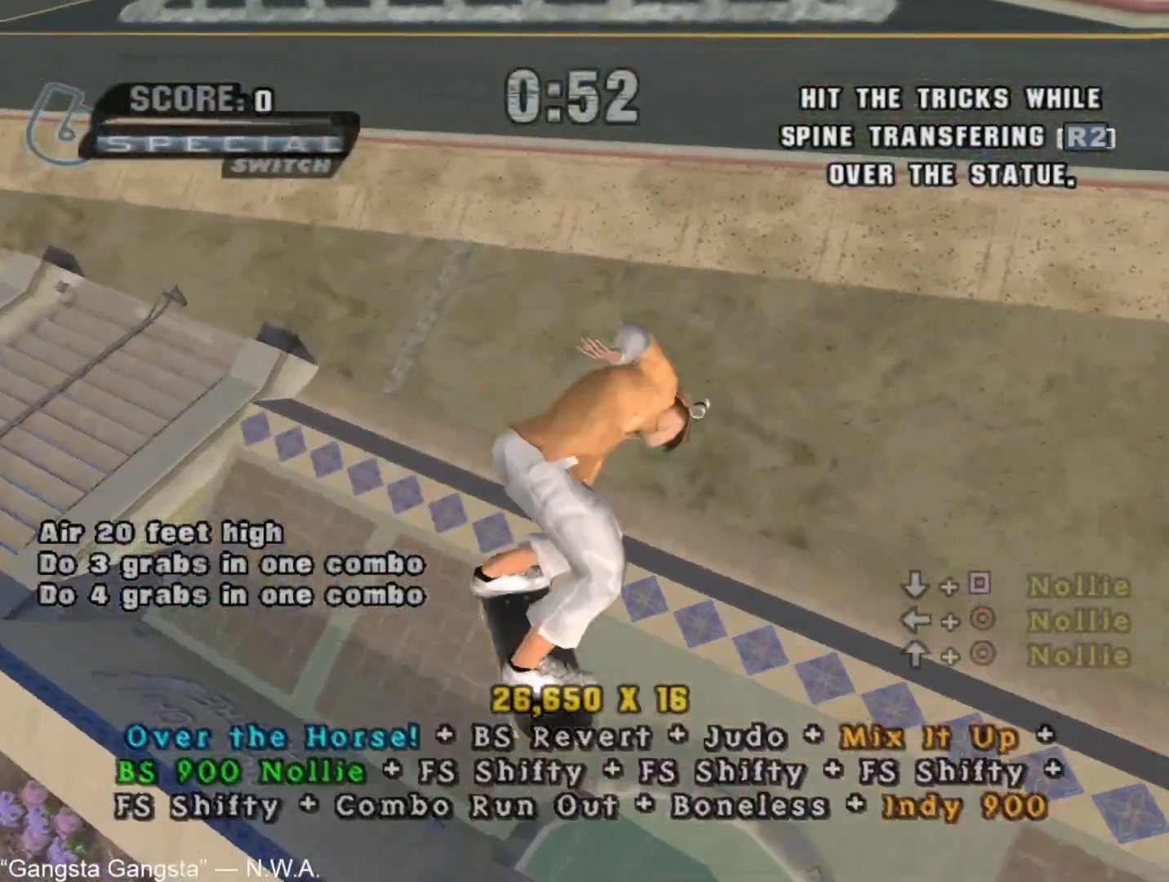
{"dt_ms": 500, "buttons": [], "left_stick": "left", "right_stick": "center", "button_events": [[317, "SQUARE", "down"], [367, "SQUARE", "up"]]}
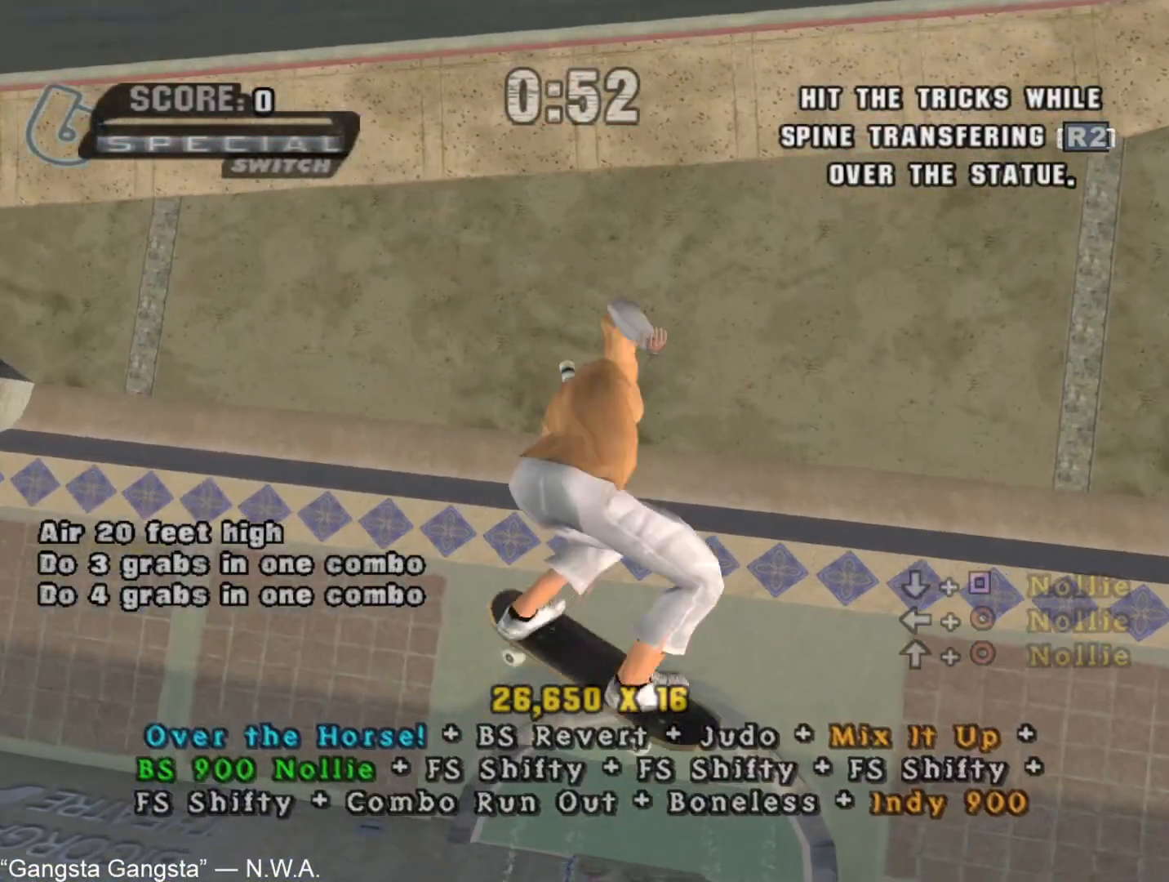
{"dt_ms": 500, "buttons": [], "left_stick": "left", "right_stick": "center", "button_events": []}
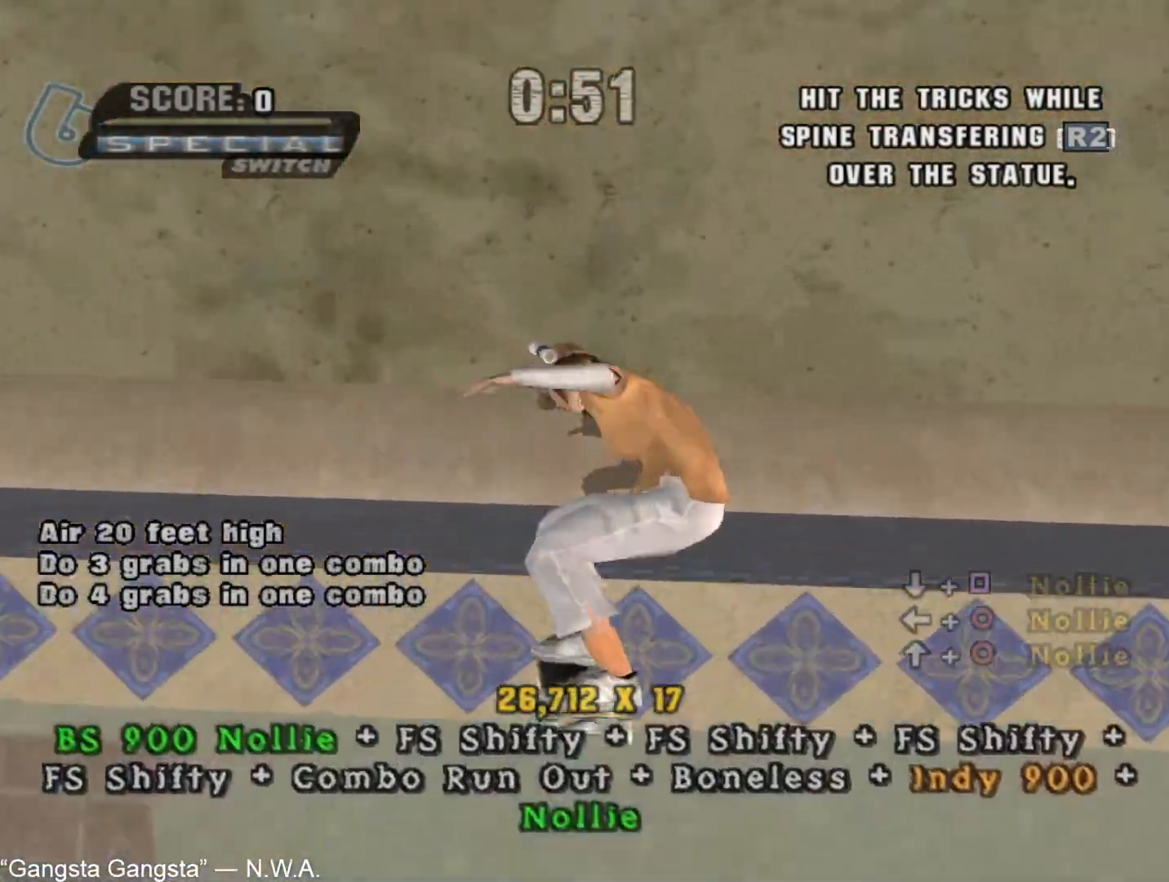
{"dt_ms": 1000, "buttons": ["CROSS"], "left_stick": "center", "right_stick": "center", "button_events": [[83, "CROSS", "down"], [117, "R2", "down"], [367, "R2", "up"], [533, "CROSS", "up"], [950, "CROSS", "down"]]}
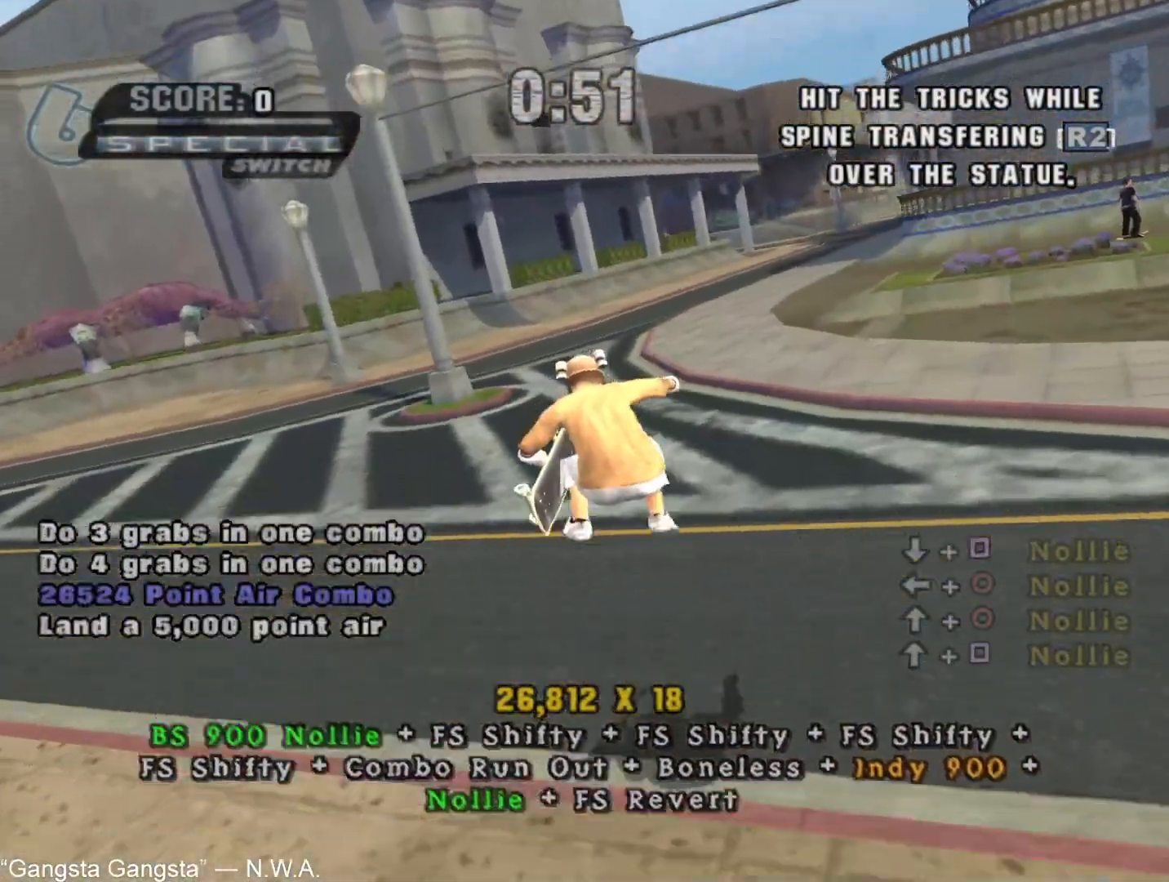
{"dt_ms": 500, "buttons": [], "left_stick": "up", "right_stick": "center", "button_events": [[167, "CROSS", "up"], [183, "CIRCLE", "down"], [250, "CIRCLE", "up"]]}
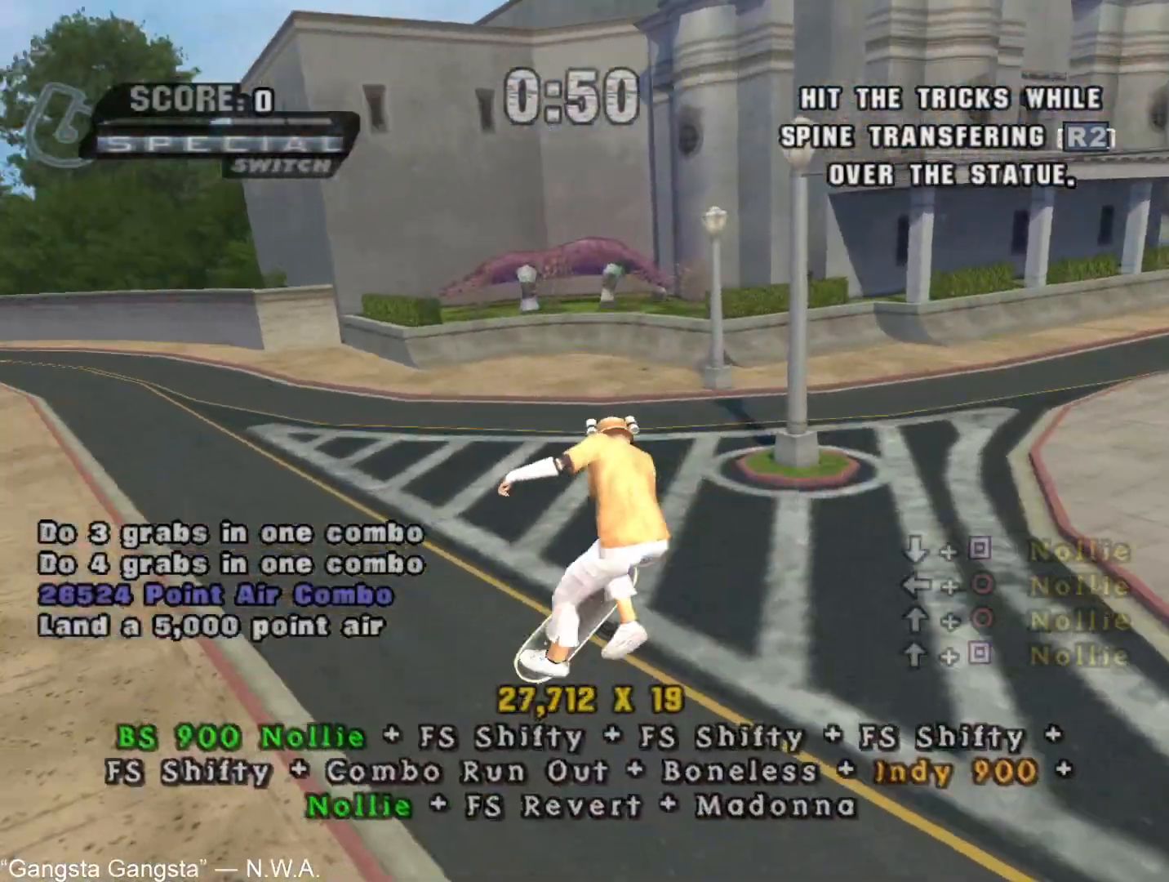
{"dt_ms": 500, "buttons": ["CROSS", "L2"], "left_stick": "up-right", "right_stick": "center", "button_events": [[417, "CROSS", "down"], [450, "L2", "down"]]}
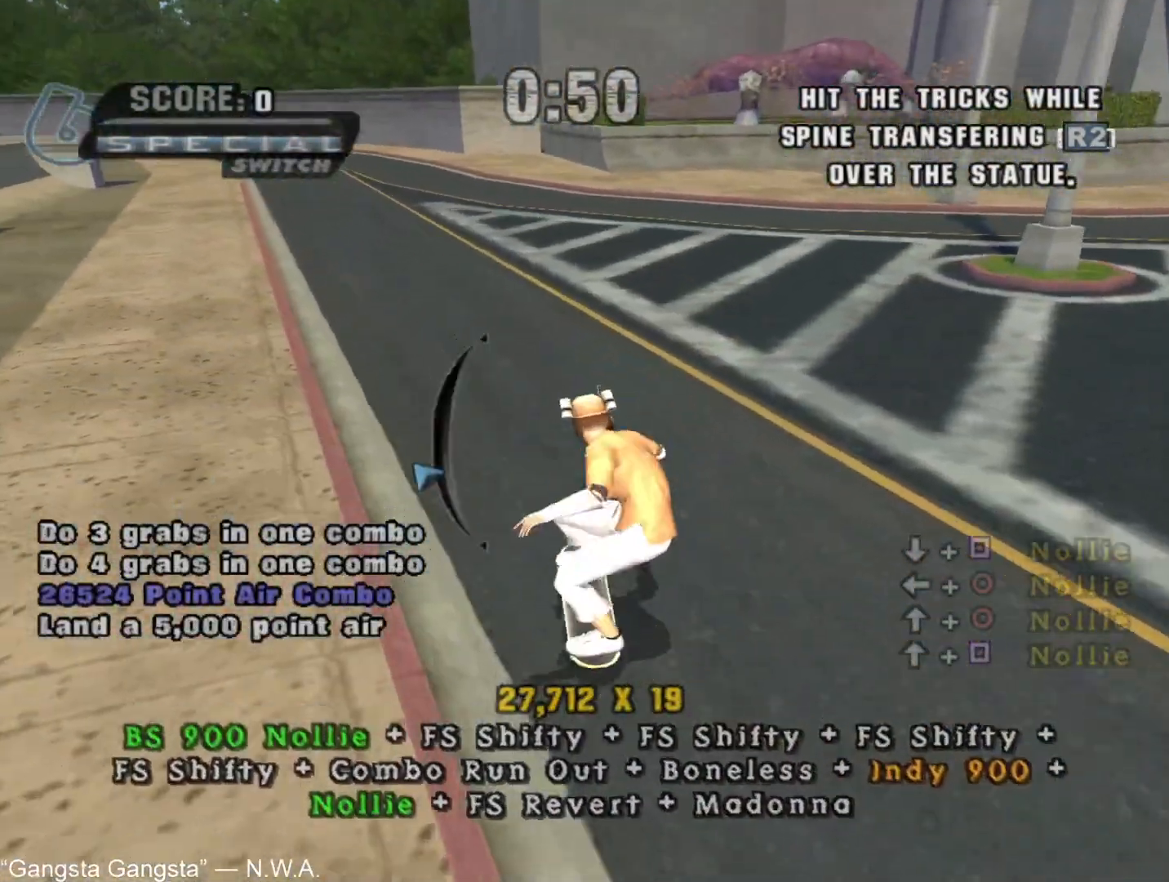
{"dt_ms": 500, "buttons": ["CROSS", "L2"], "left_stick": "center", "right_stick": "center", "button_events": []}
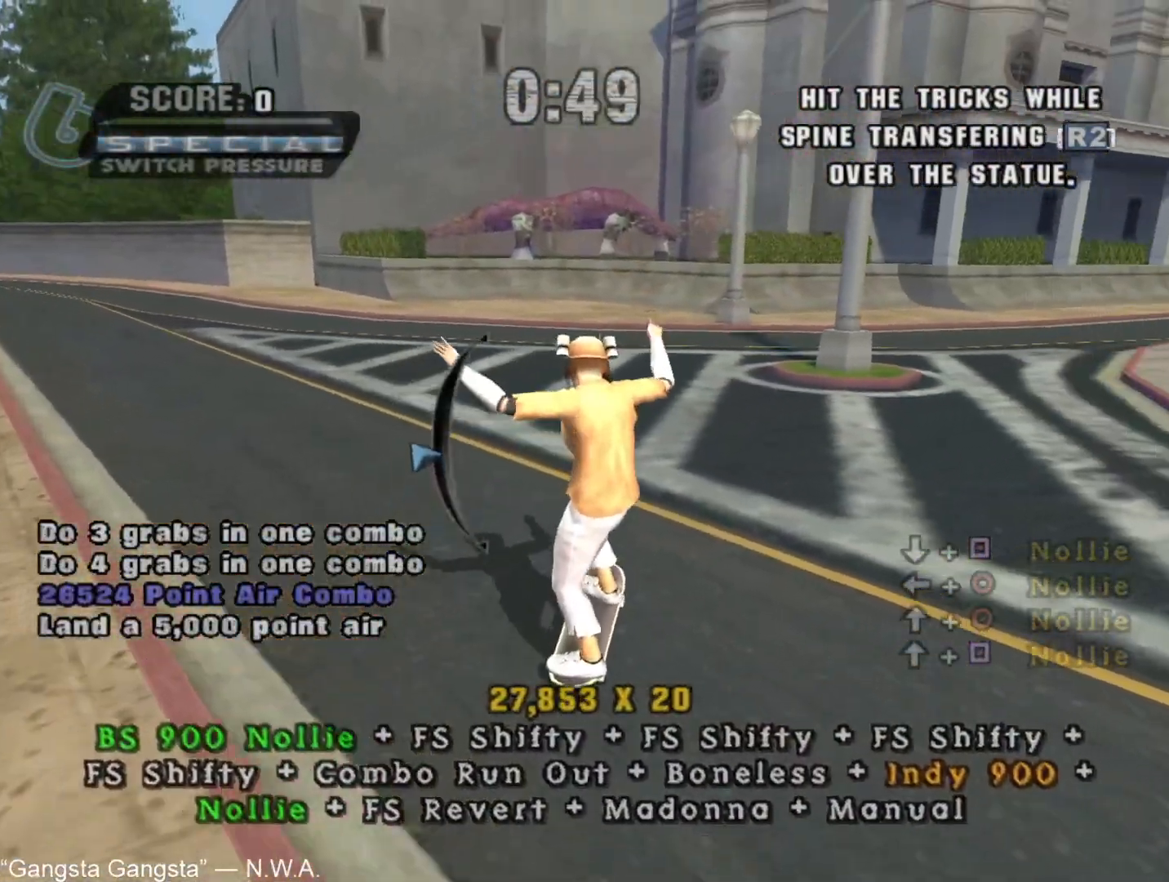
{"dt_ms": 500, "buttons": ["L2"], "left_stick": "up", "right_stick": "center", "button_events": [[50, "CROSS", "up"], [117, "SQUARE", "down"], [183, "SQUARE", "up"]]}
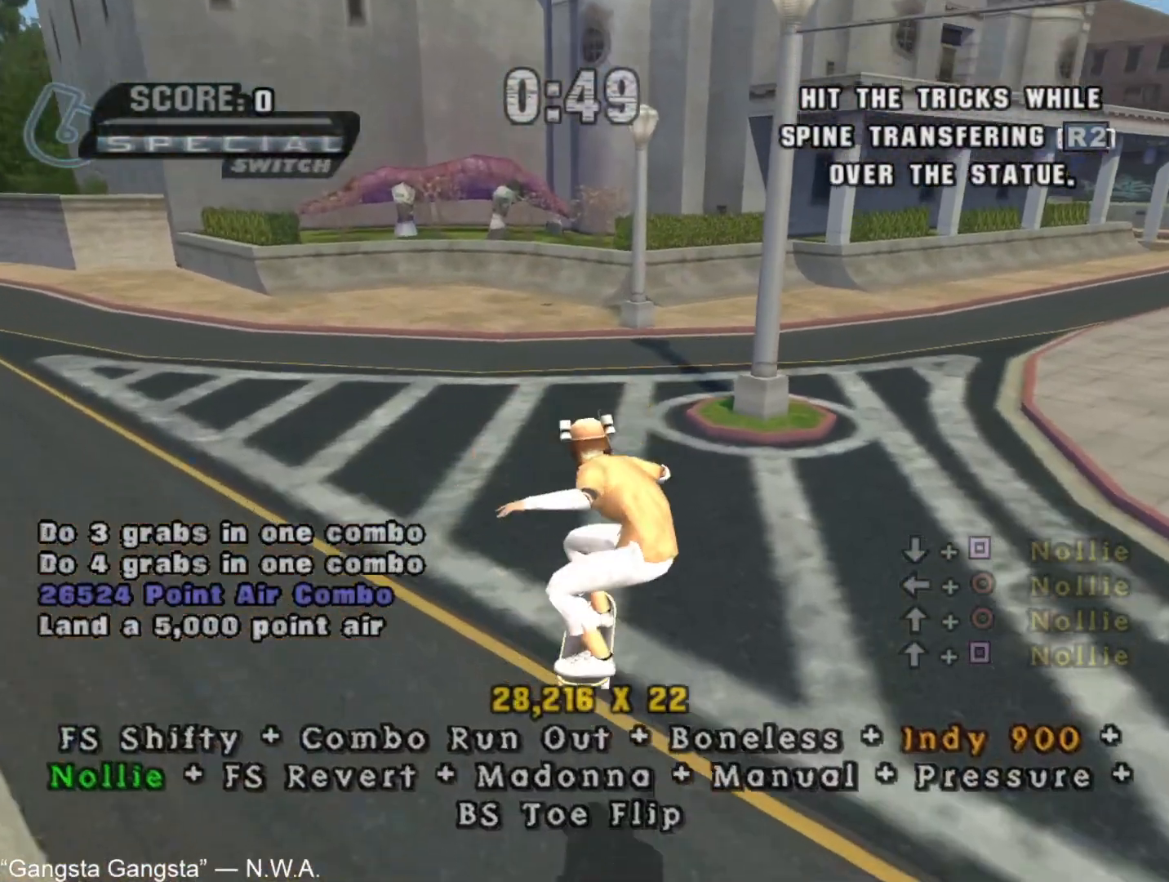
{"dt_ms": 500, "buttons": ["CROSS", "L2"], "left_stick": "center", "right_stick": "center", "button_events": [[167, "CROSS", "down"]]}
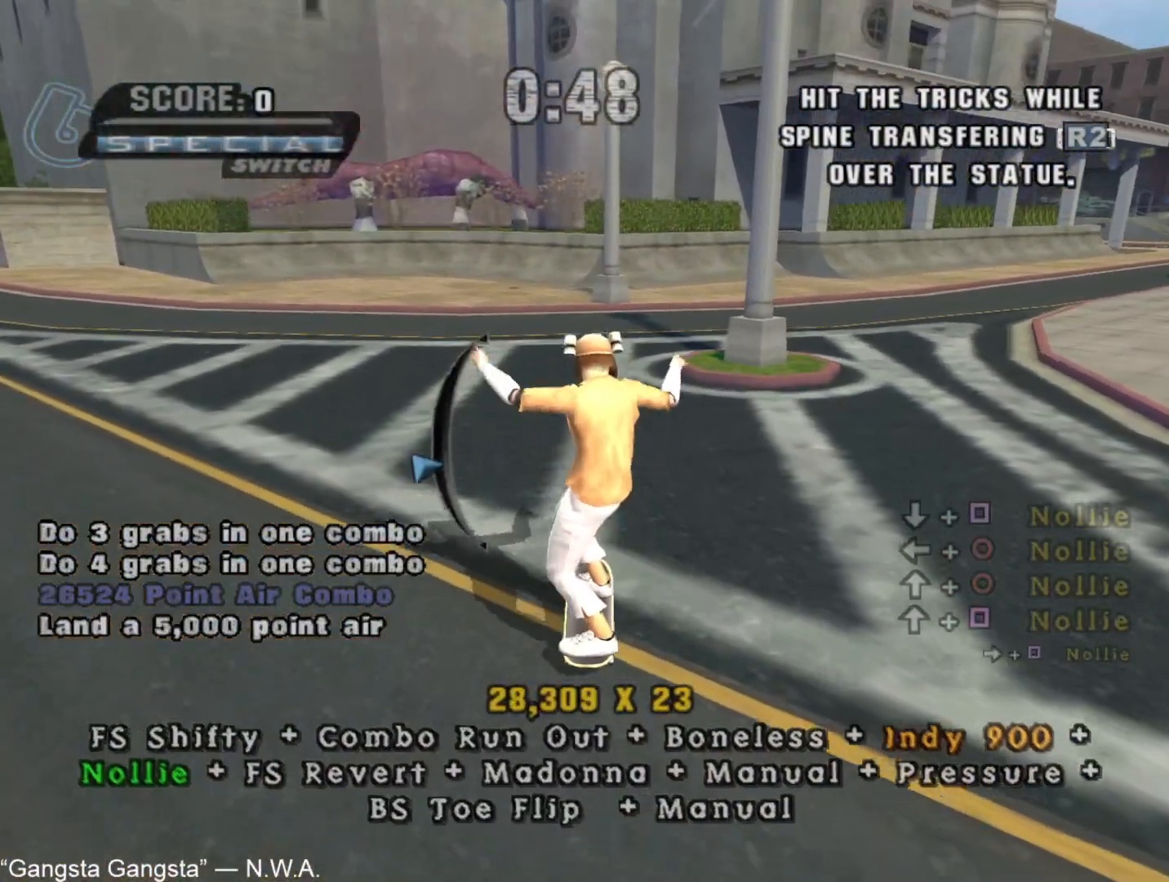
{"dt_ms": 500, "buttons": ["L2"], "left_stick": "down", "right_stick": "center", "button_events": [[200, "CROSS", "up"], [267, "SQUARE", "down"], [367, "SQUARE", "up"]]}
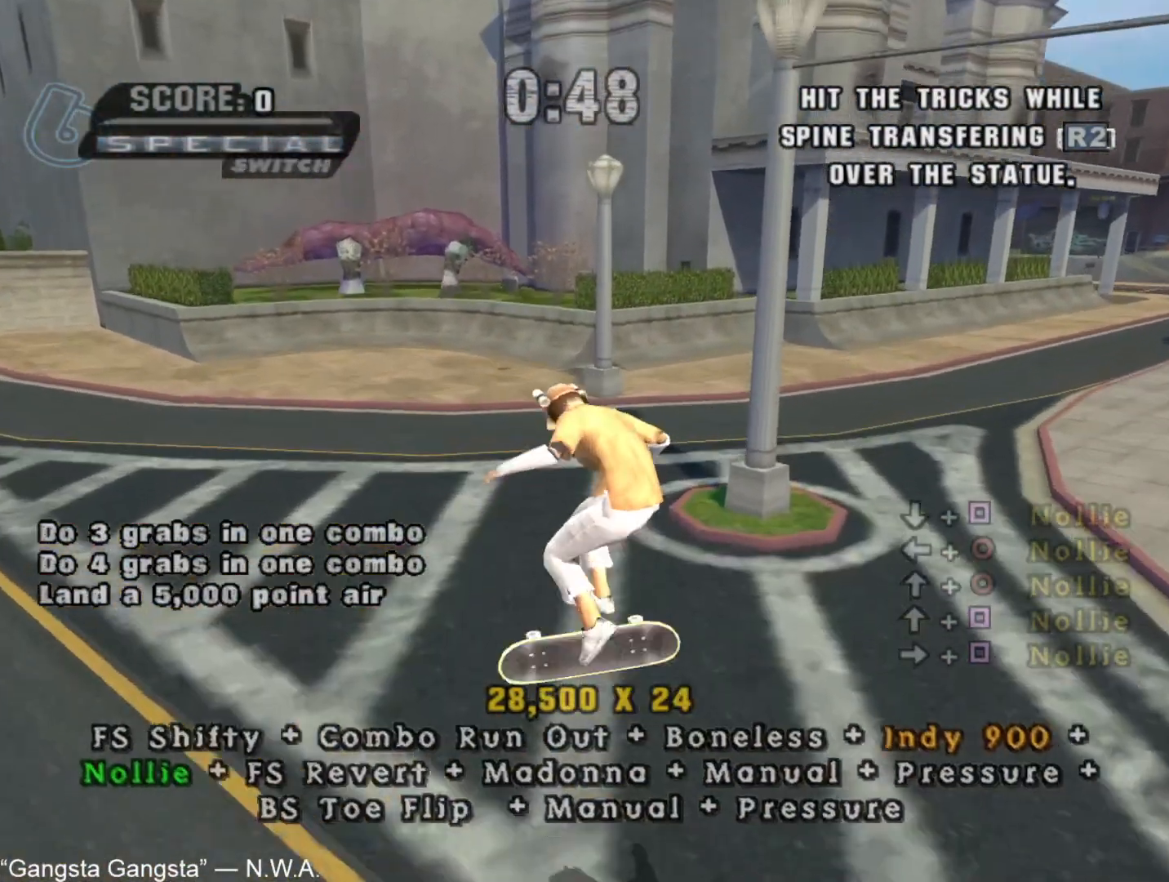
{"dt_ms": 500, "buttons": ["CROSS", "L2"], "left_stick": "up-right", "right_stick": "center", "button_events": [[383, "CROSS", "down"]]}
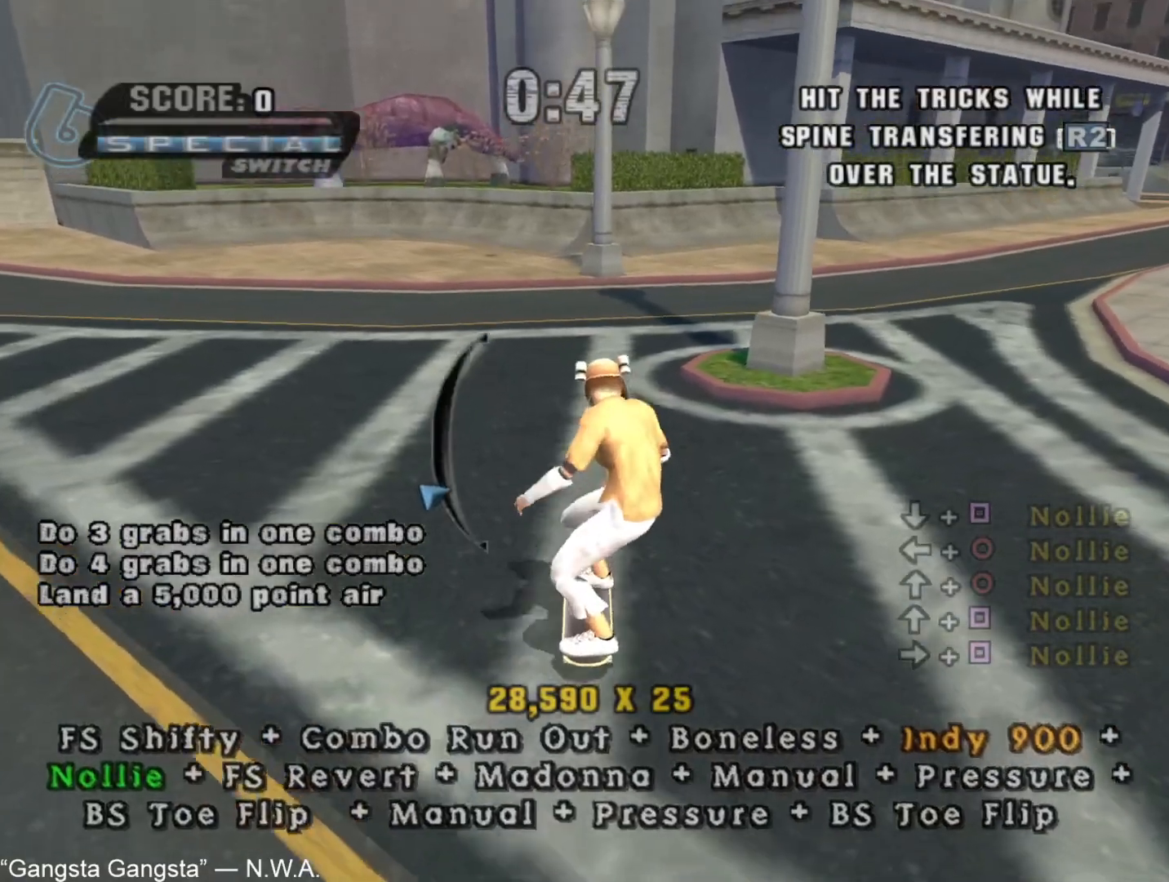
{"dt_ms": 500, "buttons": ["SQUARE", "L2"], "left_stick": "center", "right_stick": "center", "button_events": [[400, "CROSS", "up"], [483, "SQUARE", "down"]]}
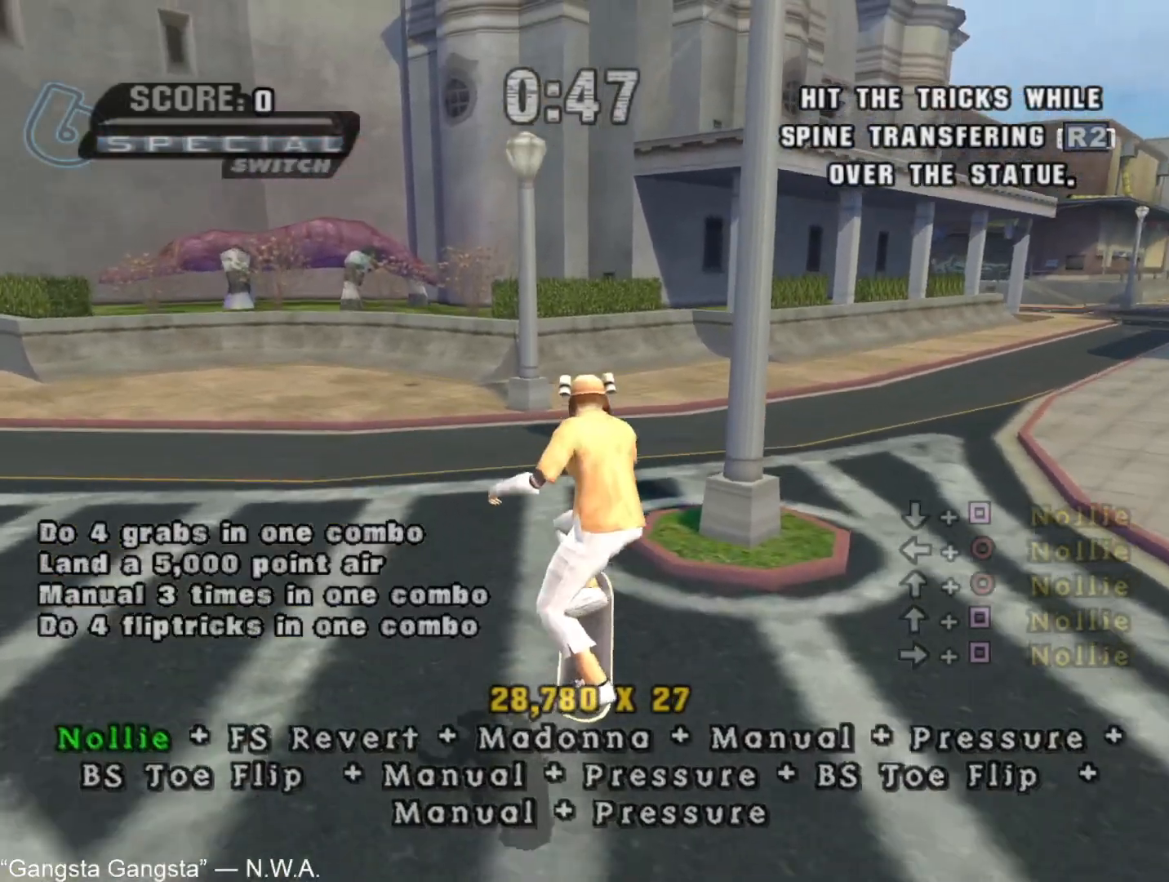
{"dt_ms": 500, "buttons": ["L2"], "left_stick": "down", "right_stick": "center", "button_events": [[50, "SQUARE", "up"]]}